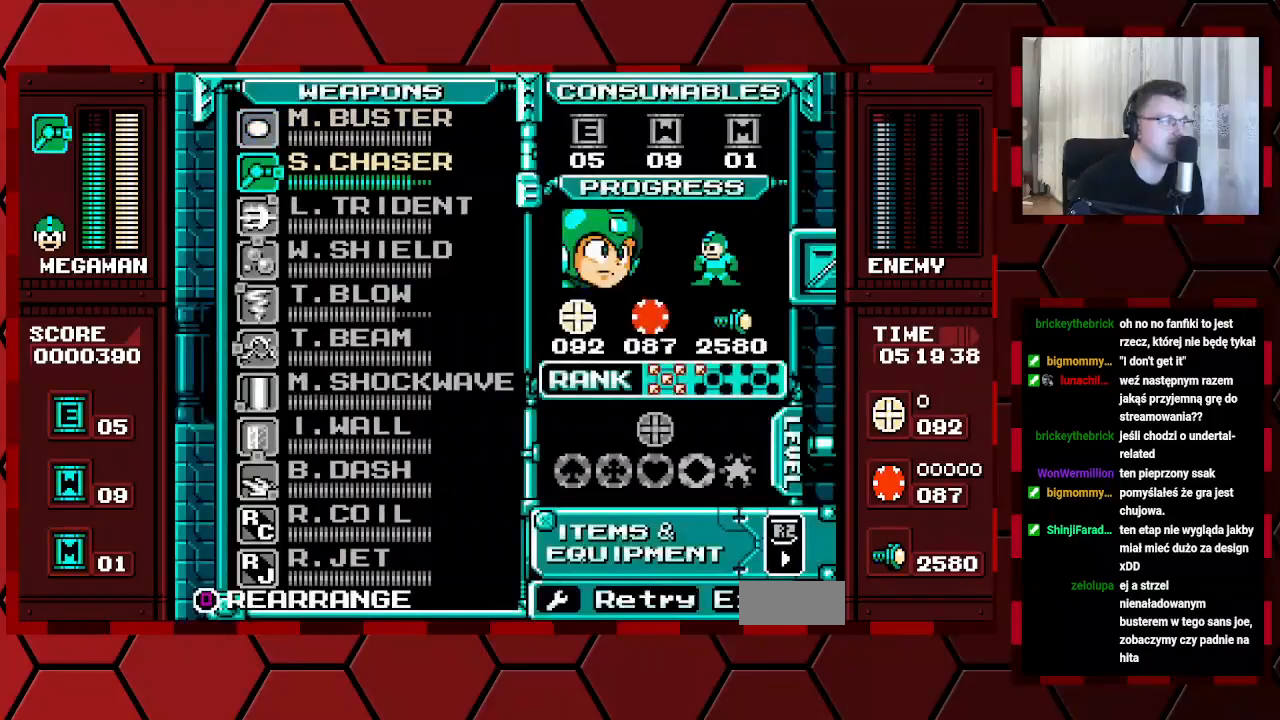
Gameplay with a controller (Xbox layout); each line is a JSON object with the inputs held at the frame after it. "events" lists button and stick changes between this image and that frame as [ms after this image, input, new state], when the widget could be followed in between. Not read: HOME L2 L3 R2 R3.
{"buttons": ["DPAD_UP"], "events": [[167, "DPAD_DOWN", "down"], [283, "DPAD_DOWN", "up"], [450, "DPAD_UP", "down"]]}
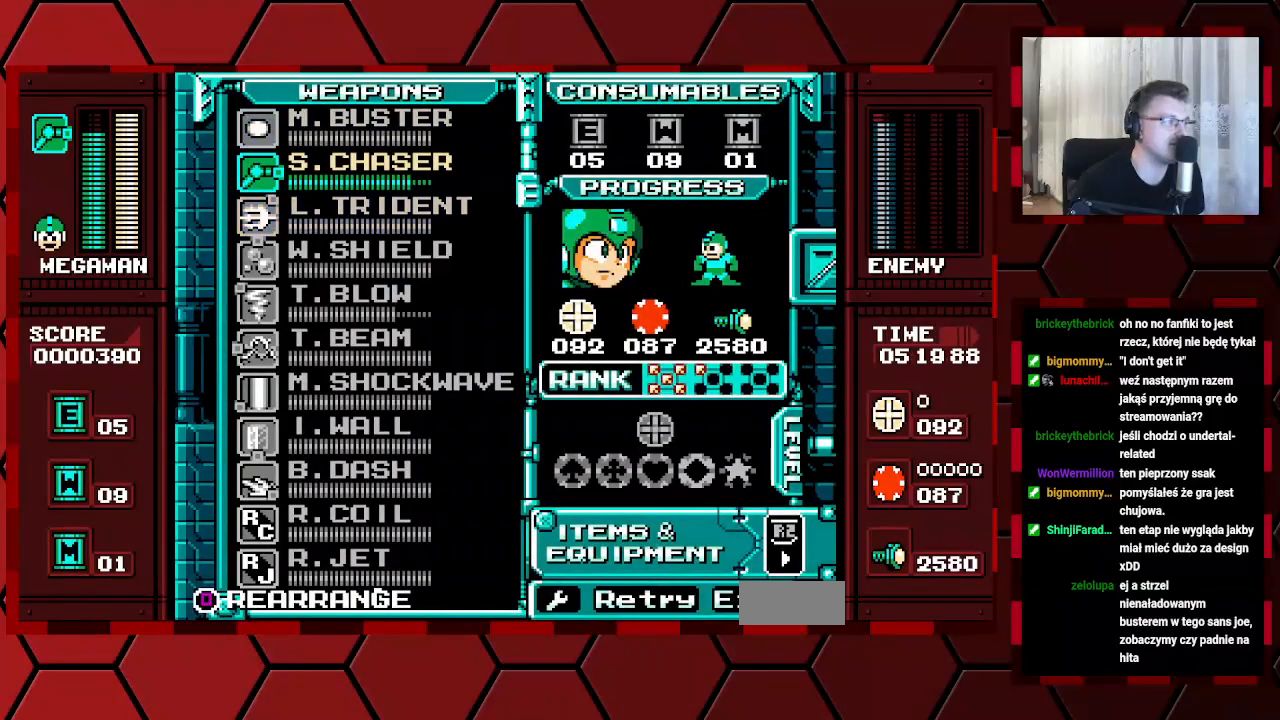
{"buttons": ["DPAD_RIGHT"]}
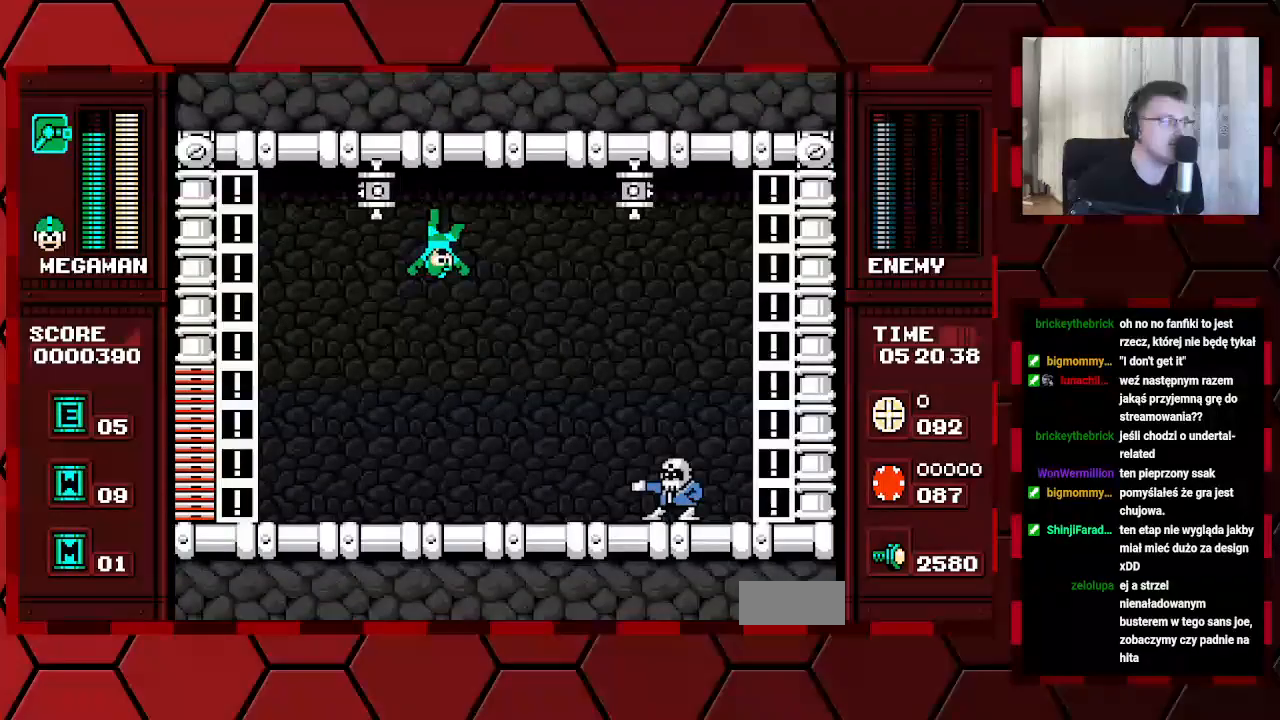
{"buttons": ["DPAD_LEFT"], "events": [[100, "DPAD_RIGHT", "up"], [217, "DPAD_LEFT", "down"]]}
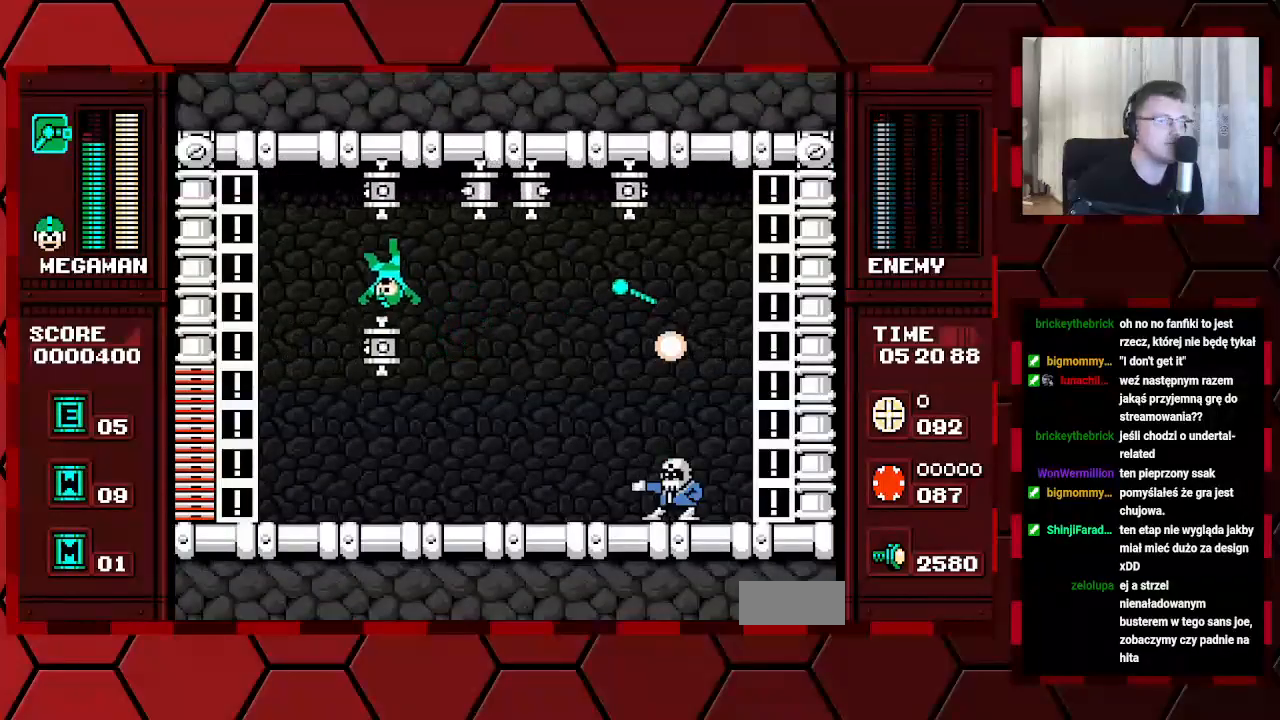
{"buttons": [], "events": [[250, "DPAD_LEFT", "up"]]}
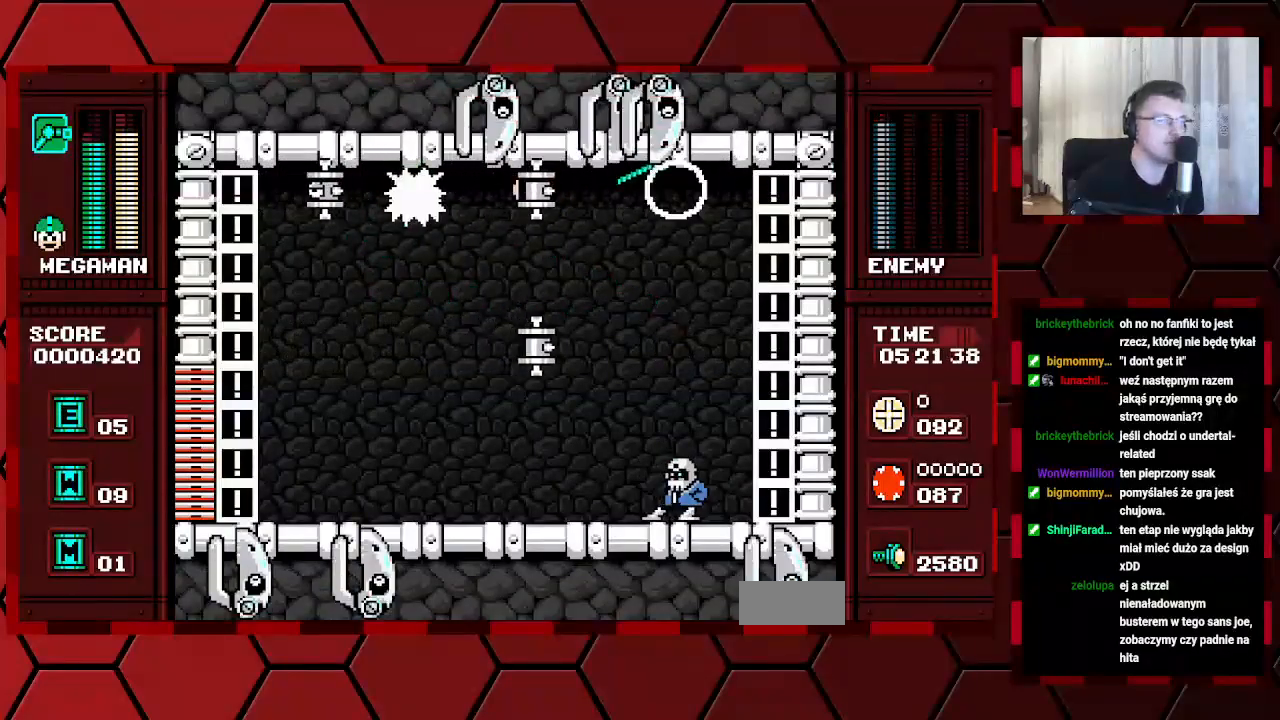
{"buttons": [], "events": [[33, "DPAD_RIGHT", "down"], [500, "DPAD_RIGHT", "up"]]}
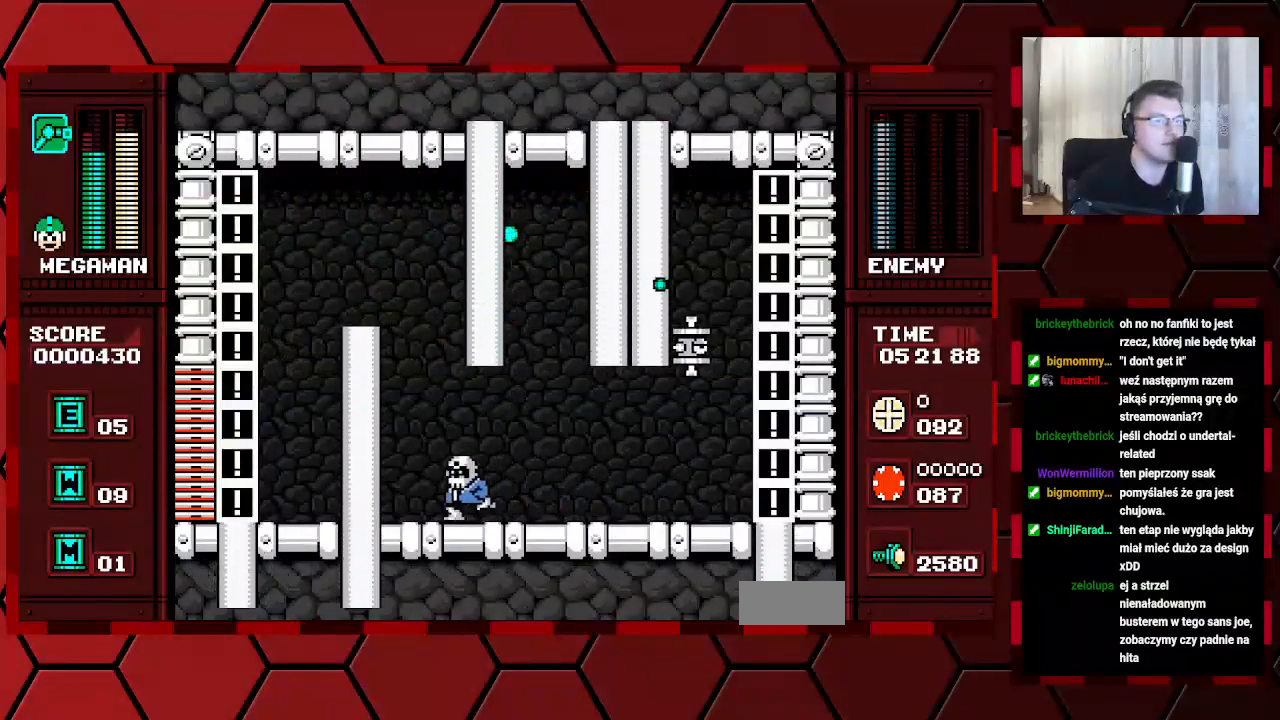
{"buttons": []}
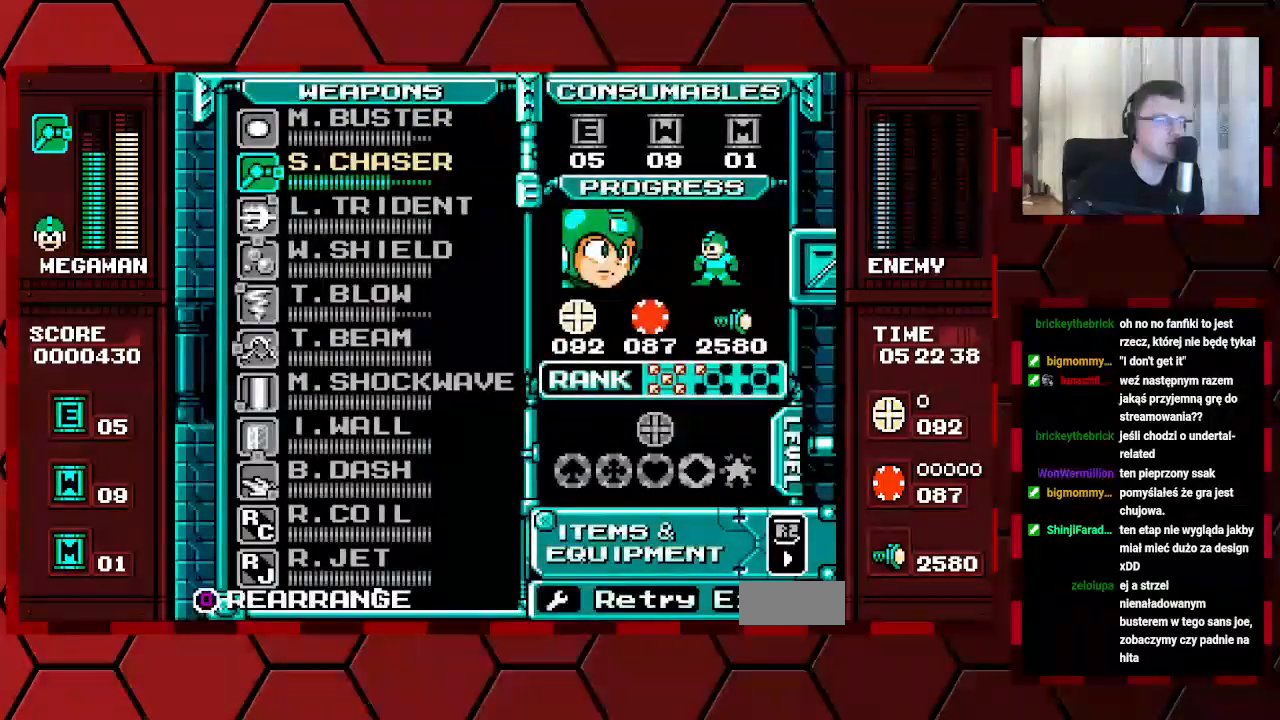
{"buttons": [], "events": [[133, "DPAD_DOWN", "down"], [233, "DPAD_DOWN", "up"], [333, "DPAD_DOWN", "down"], [450, "DPAD_DOWN", "up"]]}